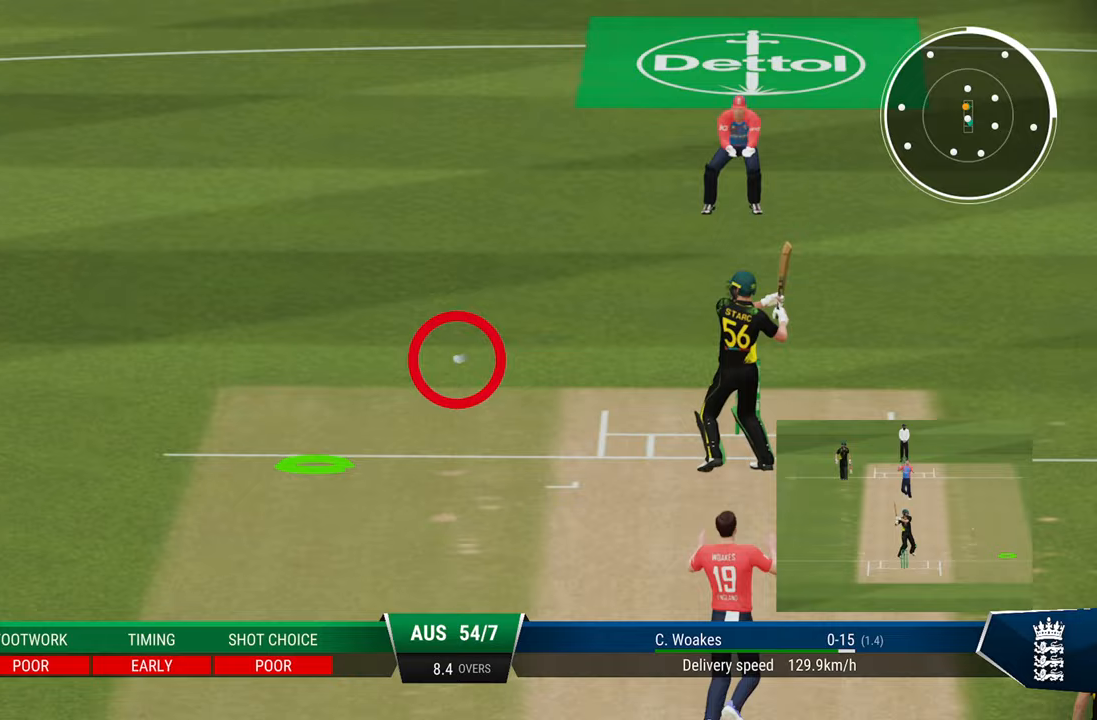
Gameplay with a controller (PlayStation layout); each line is a JSON object with the inputs held at the frame after it. "events" lists button and stick changes between this image and that frame as [ms after this image, input, new state], when the widget could be followed in between.
{"buttons": ["R2"], "left_stick": "center", "right_stick": "center", "events": [[17, "L2", "up"], [133, "SQUARE", "up"]]}
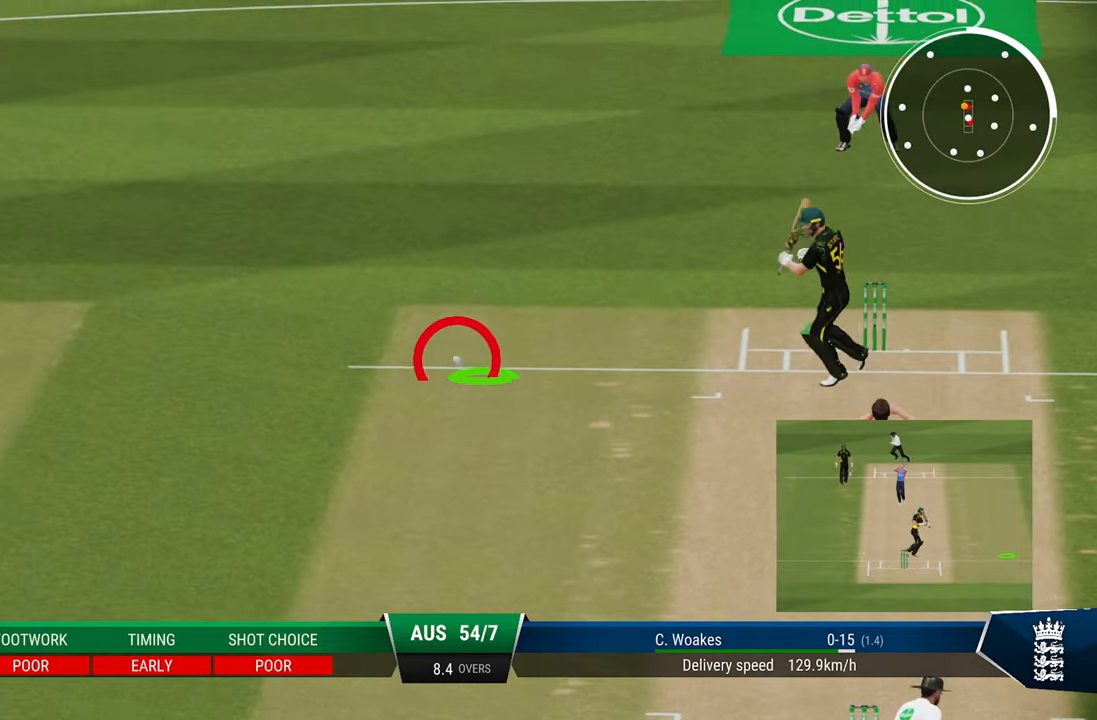
{"buttons": ["R2"], "left_stick": "center", "right_stick": "center", "events": [[183, "SQUARE", "down"], [267, "SQUARE", "up"]]}
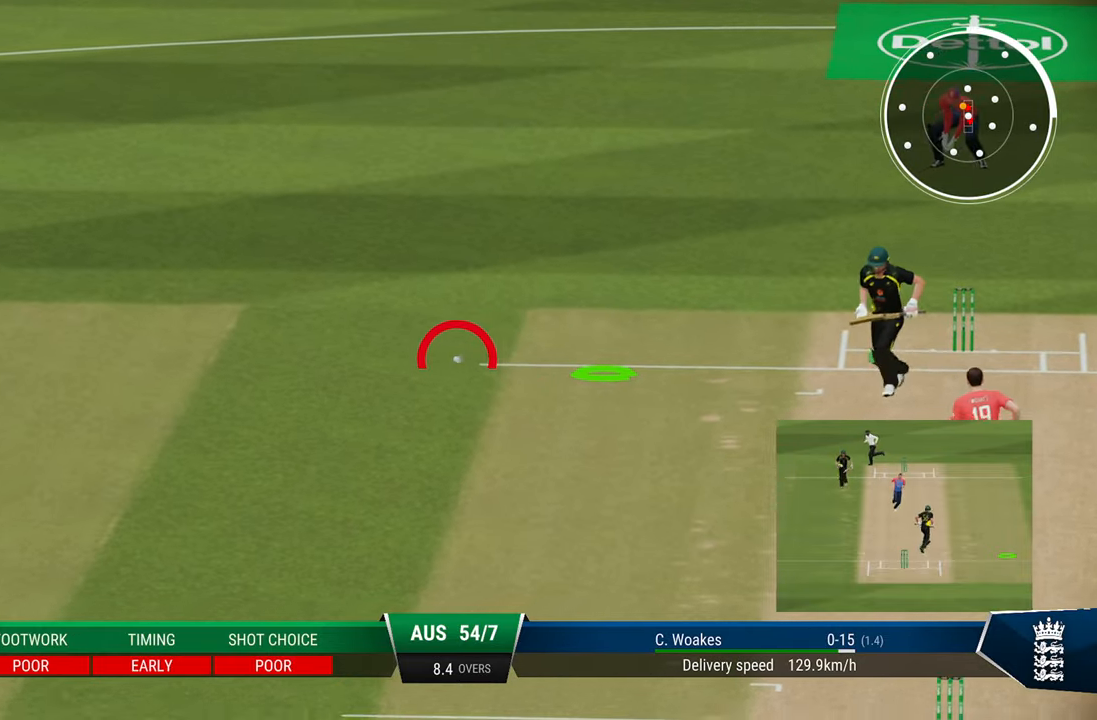
{"buttons": ["R2"], "left_stick": "center", "right_stick": "center", "events": []}
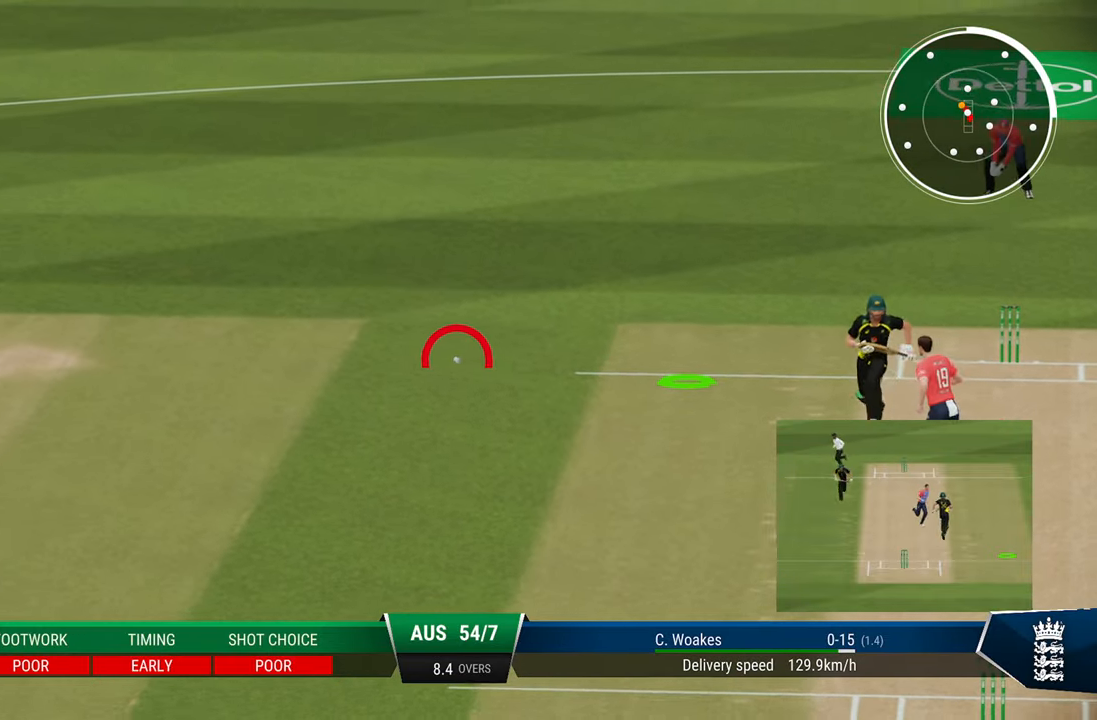
{"buttons": ["R2"], "left_stick": "center", "right_stick": "center", "events": []}
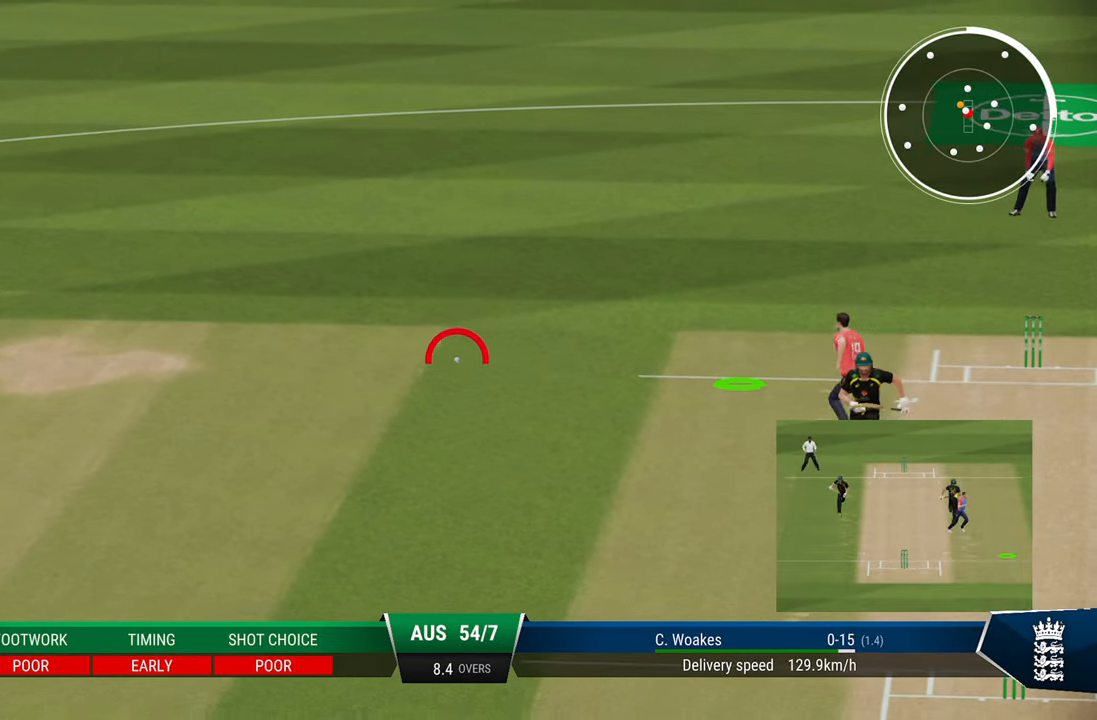
{"buttons": ["R2"], "left_stick": "center", "right_stick": "center", "events": []}
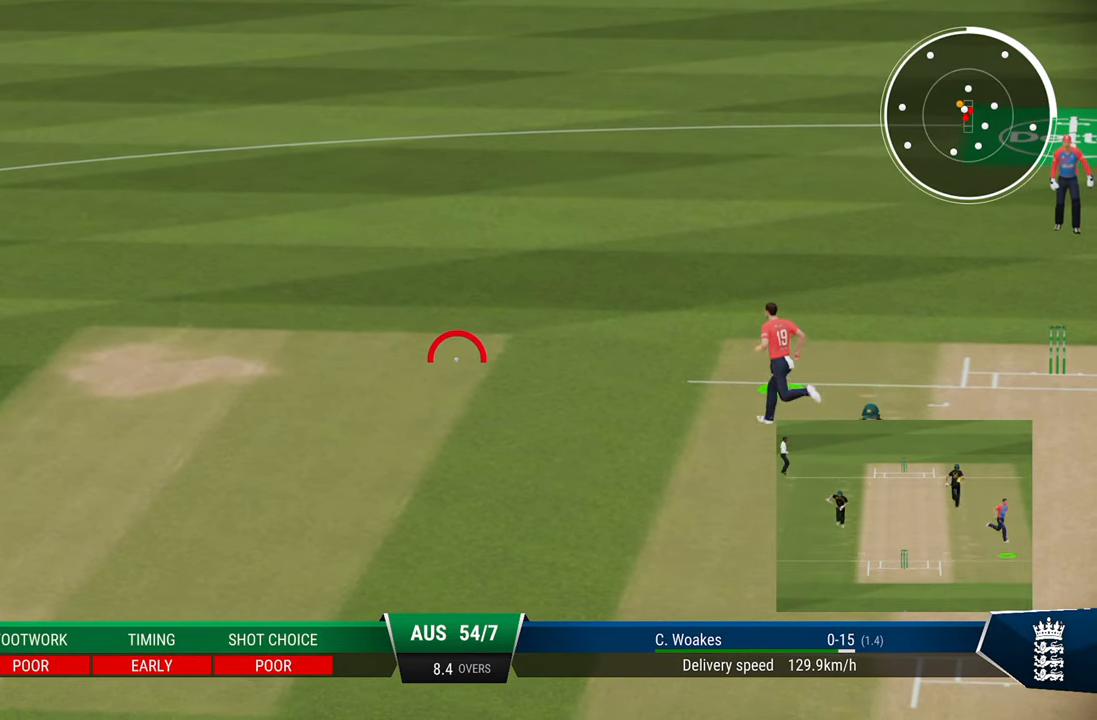
{"buttons": ["R2"], "left_stick": "center", "right_stick": "center", "events": []}
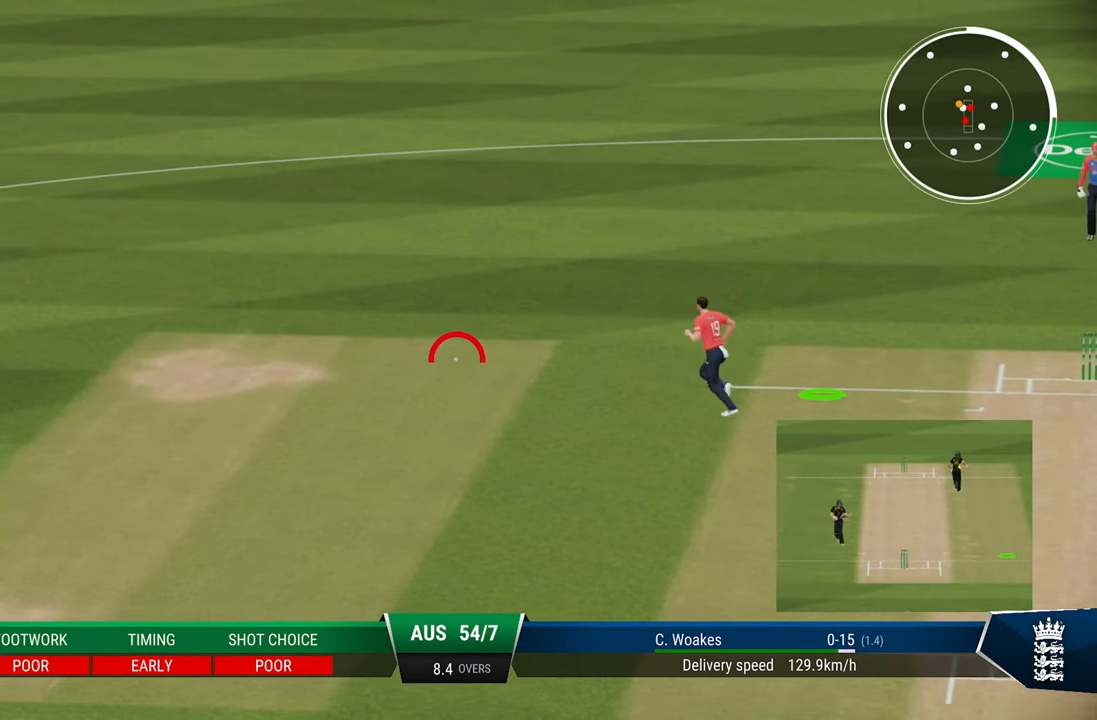
{"buttons": ["CIRCLE"], "left_stick": "center", "right_stick": "center", "events": [[250, "R2", "up"], [350, "CIRCLE", "down"], [417, "CIRCLE", "up"], [500, "CIRCLE", "down"]]}
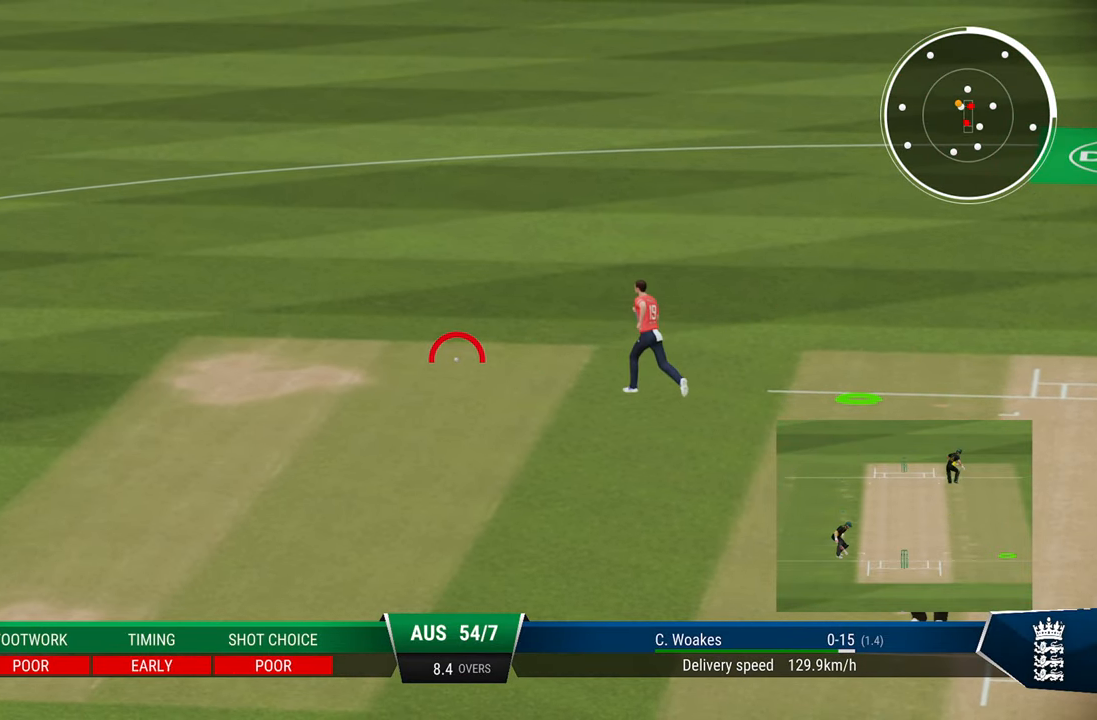
{"buttons": ["CIRCLE"], "left_stick": "center", "right_stick": "center", "events": [[50, "CIRCLE", "up"], [133, "CIRCLE", "down"], [217, "CIRCLE", "up"], [483, "CIRCLE", "down"]]}
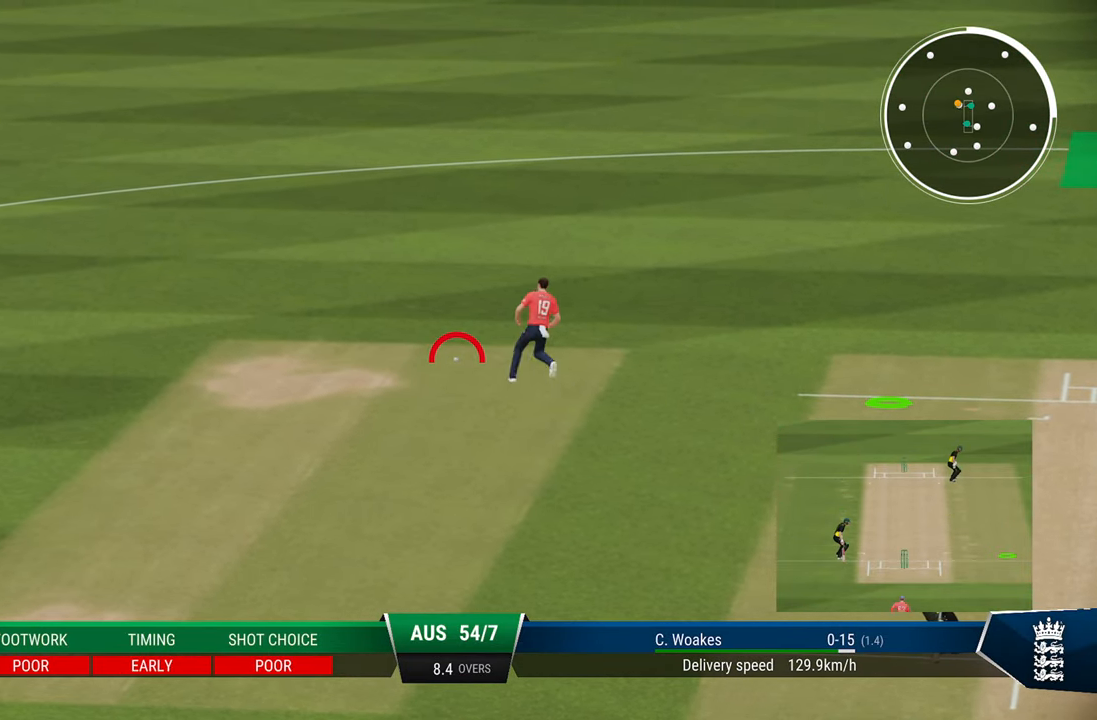
{"buttons": [], "left_stick": "center", "right_stick": "center", "events": [[133, "CIRCLE", "up"], [183, "CIRCLE", "down"], [283, "CIRCLE", "up"]]}
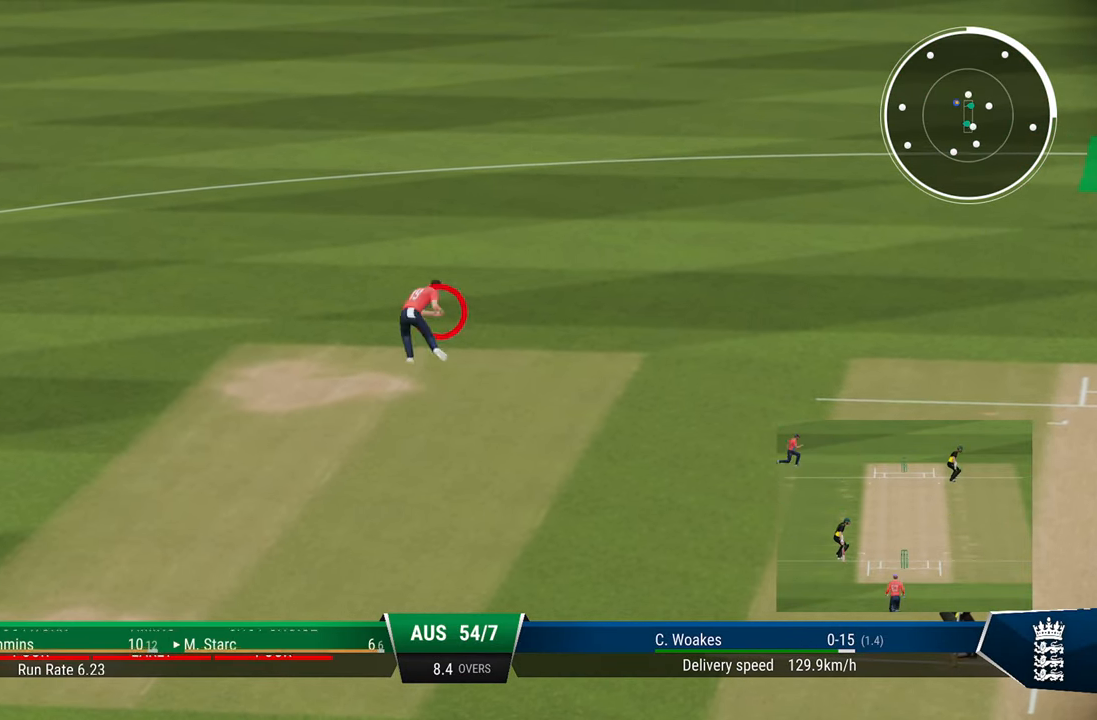
{"buttons": [], "left_stick": "center", "right_stick": "center", "events": []}
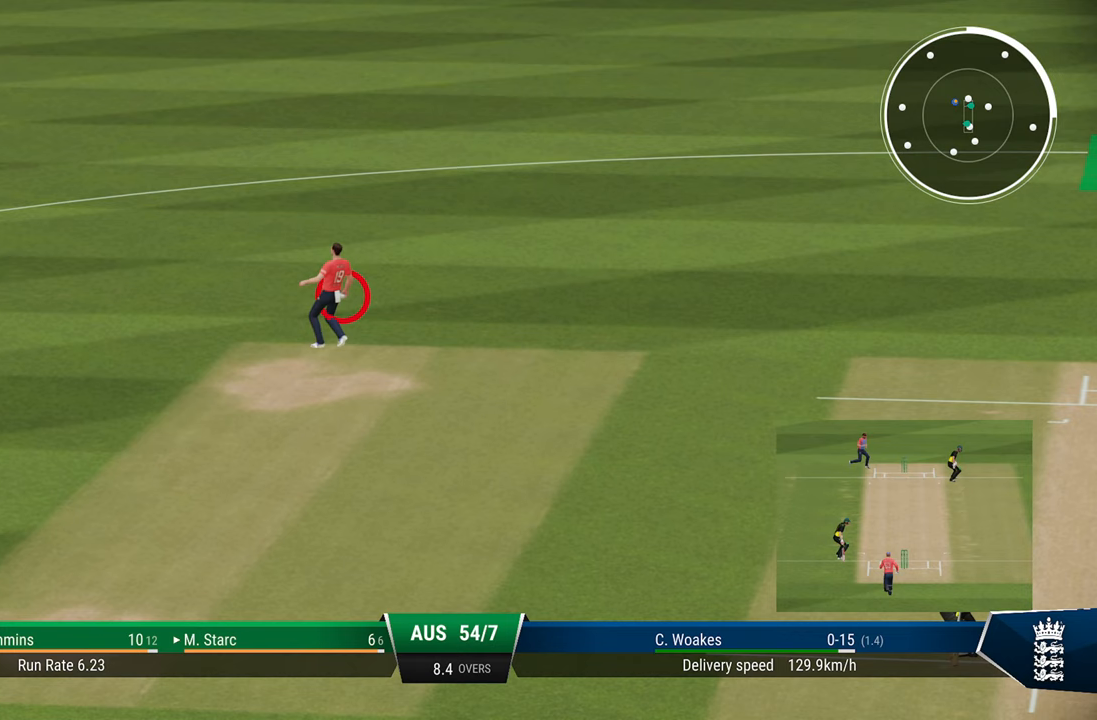
{"buttons": [], "left_stick": "center", "right_stick": "center", "events": []}
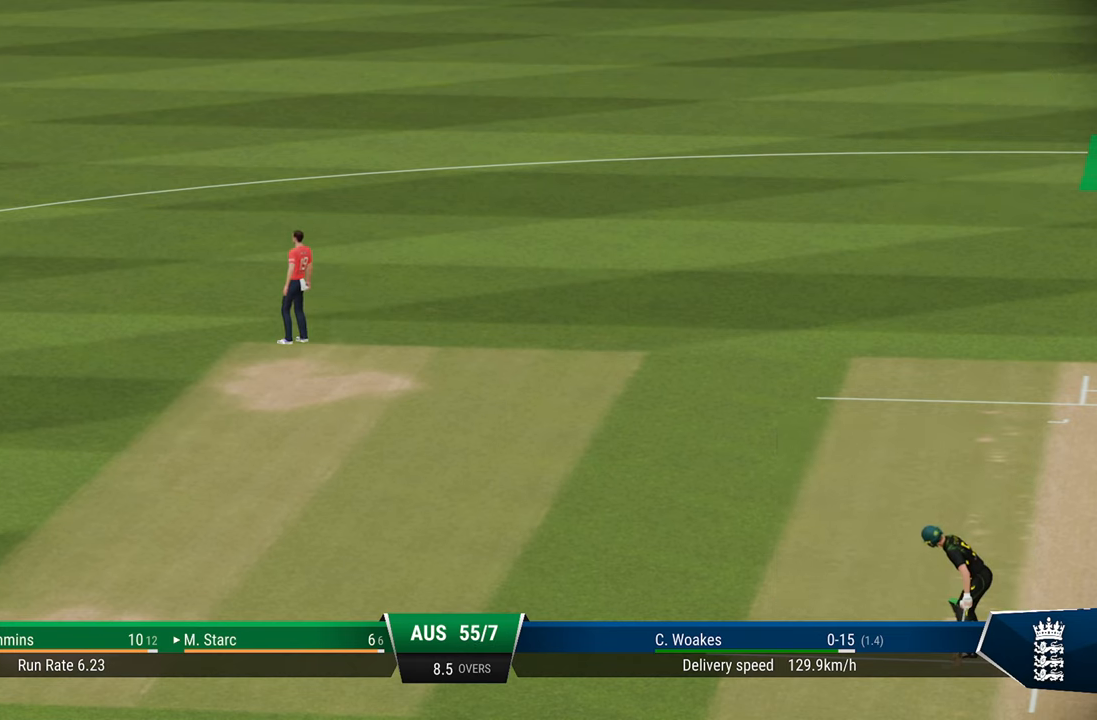
{"buttons": [], "left_stick": "center", "right_stick": "center", "events": []}
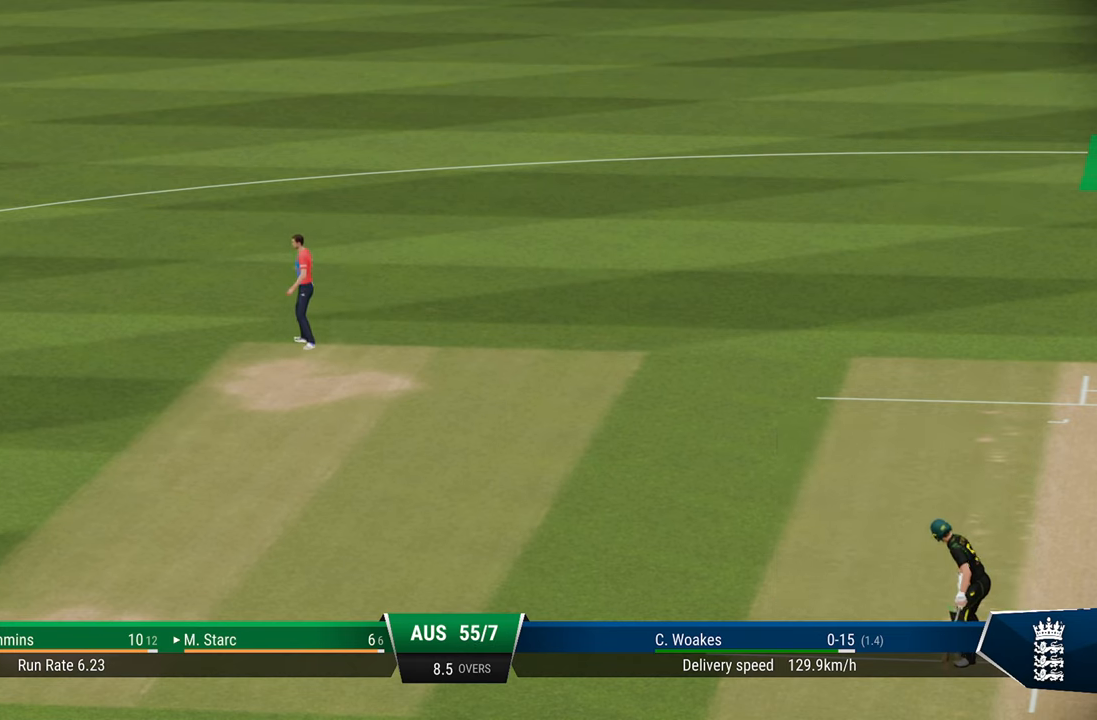
{"buttons": [], "left_stick": "center", "right_stick": "center", "events": []}
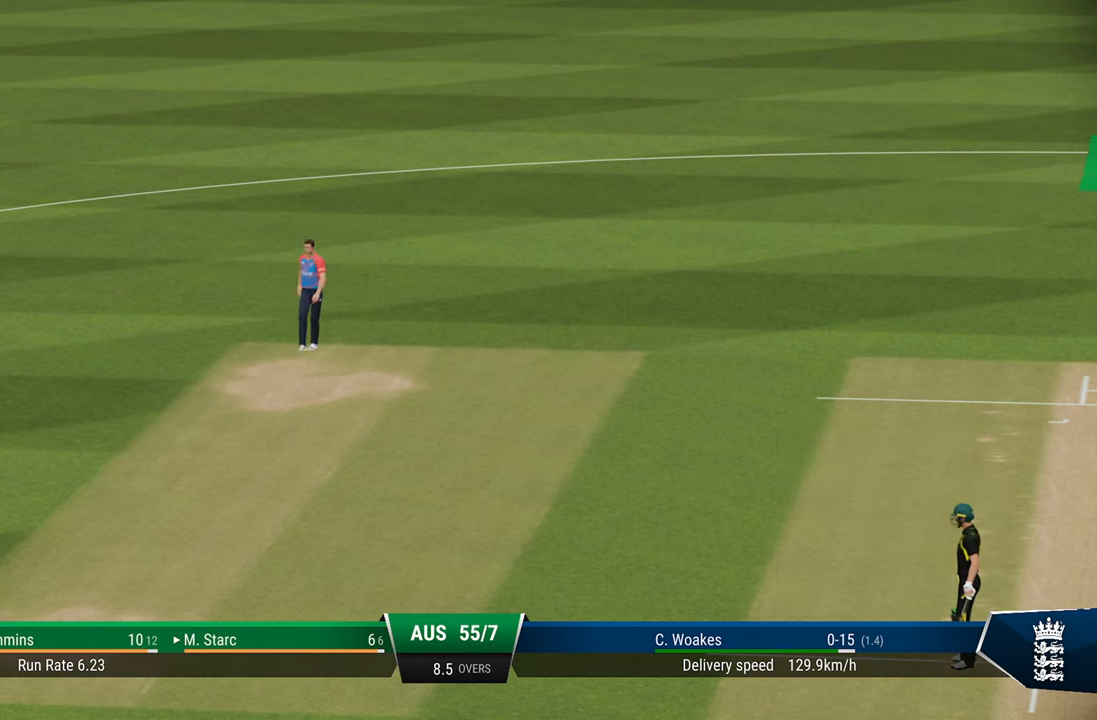
{"buttons": [], "left_stick": "center", "right_stick": "center", "events": [[267, "CROSS", "down"], [350, "CROSS", "up"], [417, "CROSS", "down"], [500, "CROSS", "up"]]}
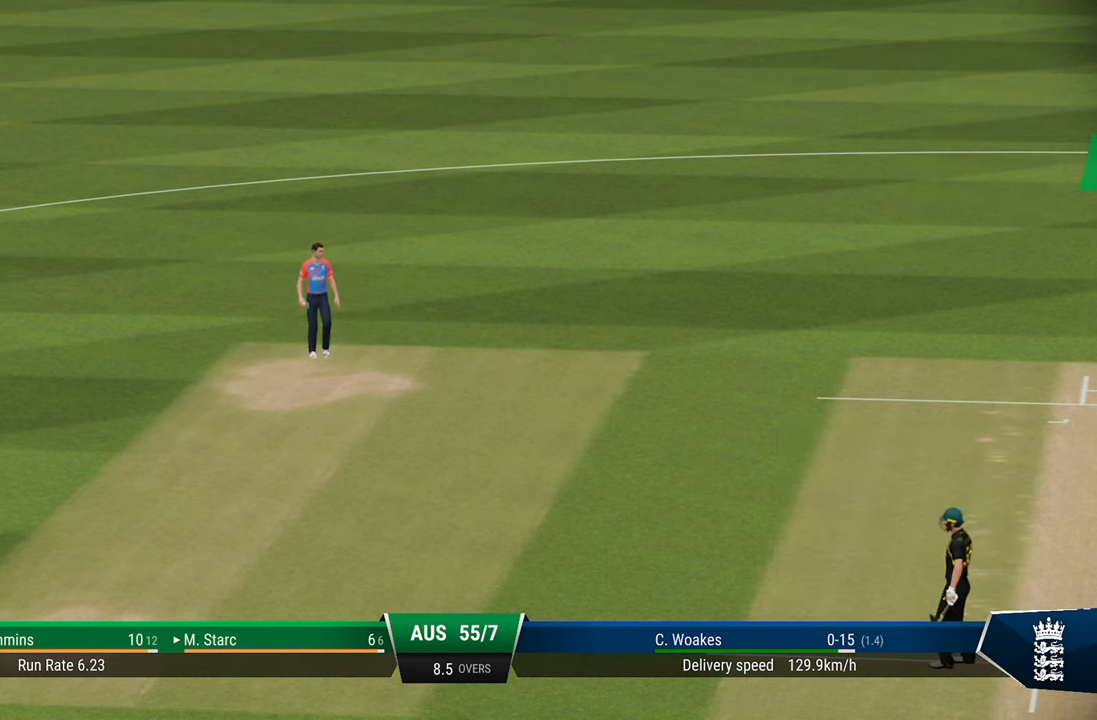
{"buttons": ["CROSS"], "left_stick": "center", "right_stick": "center", "events": [[250, "CROSS", "down"], [300, "CROSS", "up"], [383, "CROSS", "down"]]}
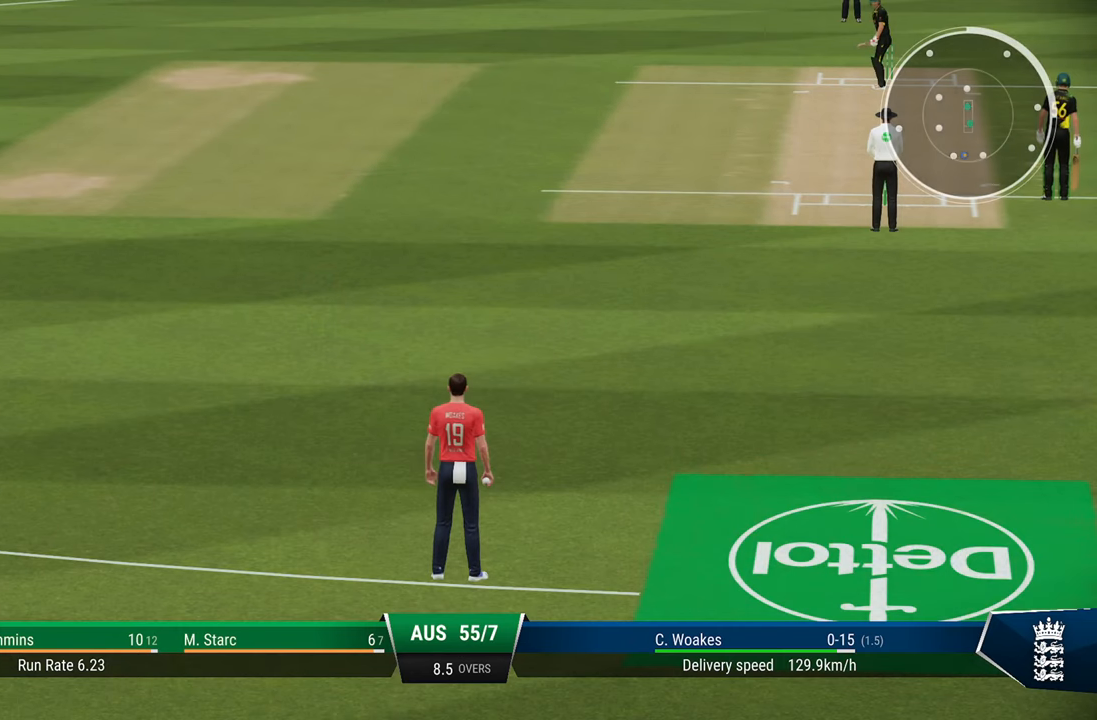
{"buttons": [], "left_stick": "center", "right_stick": "center", "events": [[83, "CROSS", "up"], [133, "CROSS", "down"], [183, "CROSS", "up"], [283, "CROSS", "down"], [383, "CROSS", "up"], [417, "CROSS", "down"], [483, "CROSS", "up"]]}
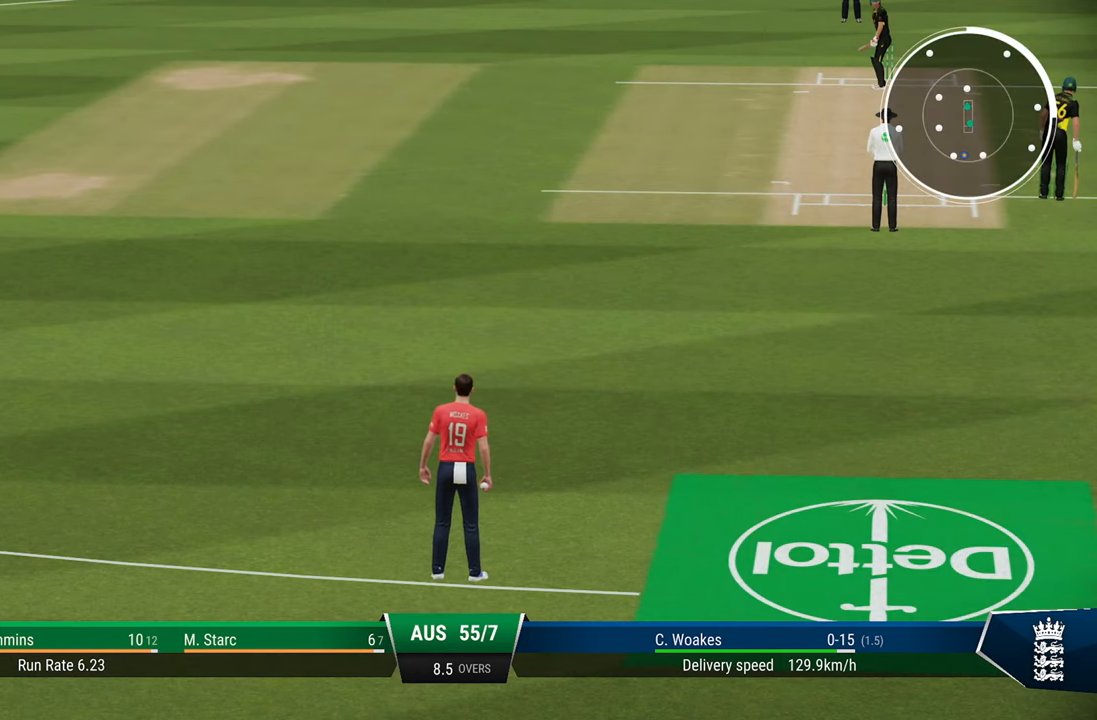
{"buttons": [], "left_stick": "center", "right_stick": "center", "events": [[83, "CROSS", "down"], [183, "CROSS", "up"], [233, "CROSS", "down"], [333, "CROSS", "up"], [383, "CROSS", "down"], [483, "CROSS", "up"]]}
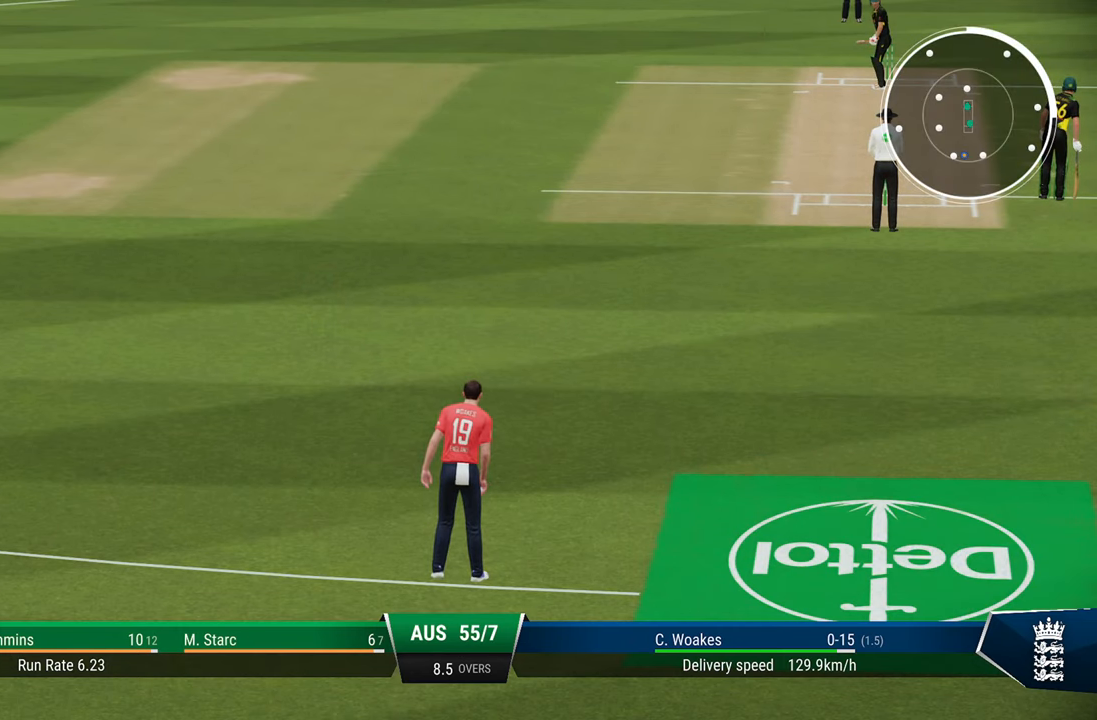
{"buttons": ["CROSS"], "left_stick": "center", "right_stick": "center", "events": [[467, "CROSS", "down"]]}
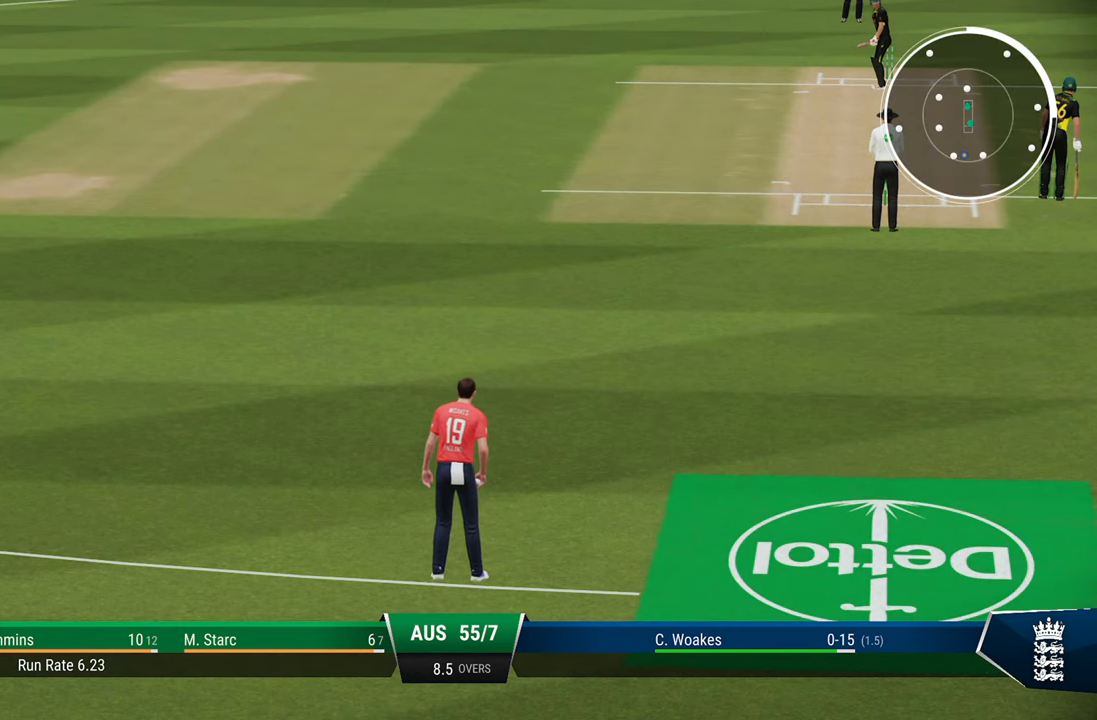
{"buttons": [], "left_stick": "center", "right_stick": "center", "events": [[17, "CROSS", "up"], [100, "CROSS", "down"], [183, "CROSS", "up"], [267, "CROSS", "down"], [317, "CROSS", "up"], [383, "CROSS", "down"], [450, "CROSS", "up"]]}
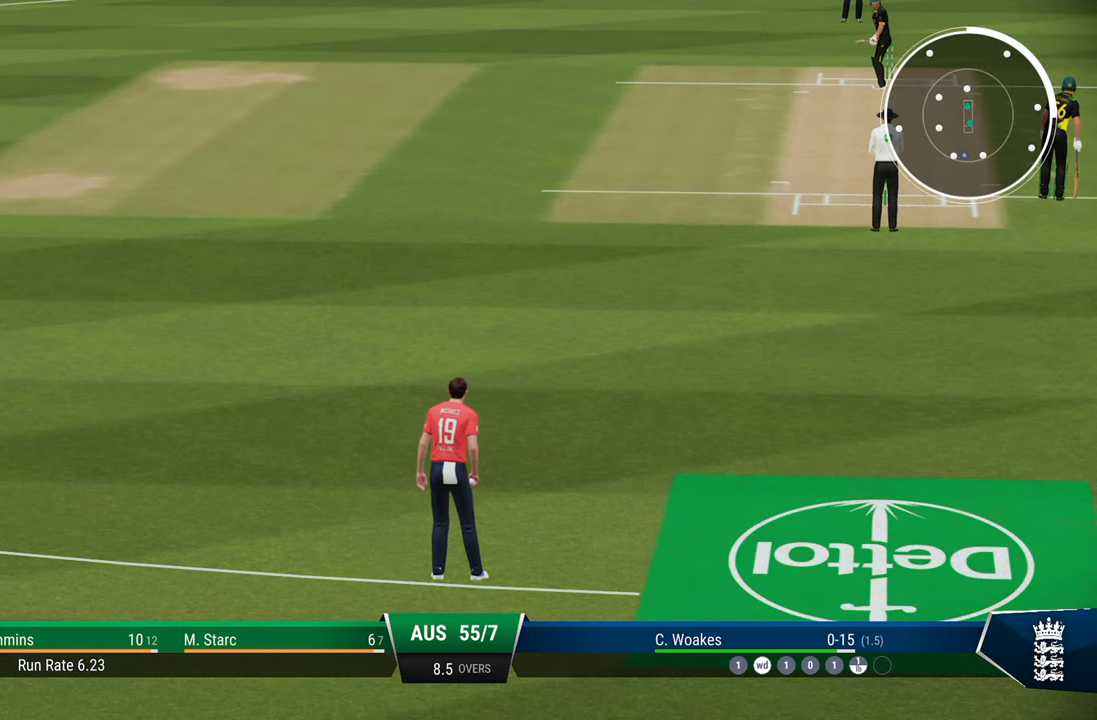
{"buttons": [], "left_stick": "center", "right_stick": "center", "events": [[50, "CROSS", "down"], [133, "CROSS", "up"], [183, "CROSS", "down"], [267, "CROSS", "up"], [350, "CROSS", "down"], [483, "CROSS", "up"]]}
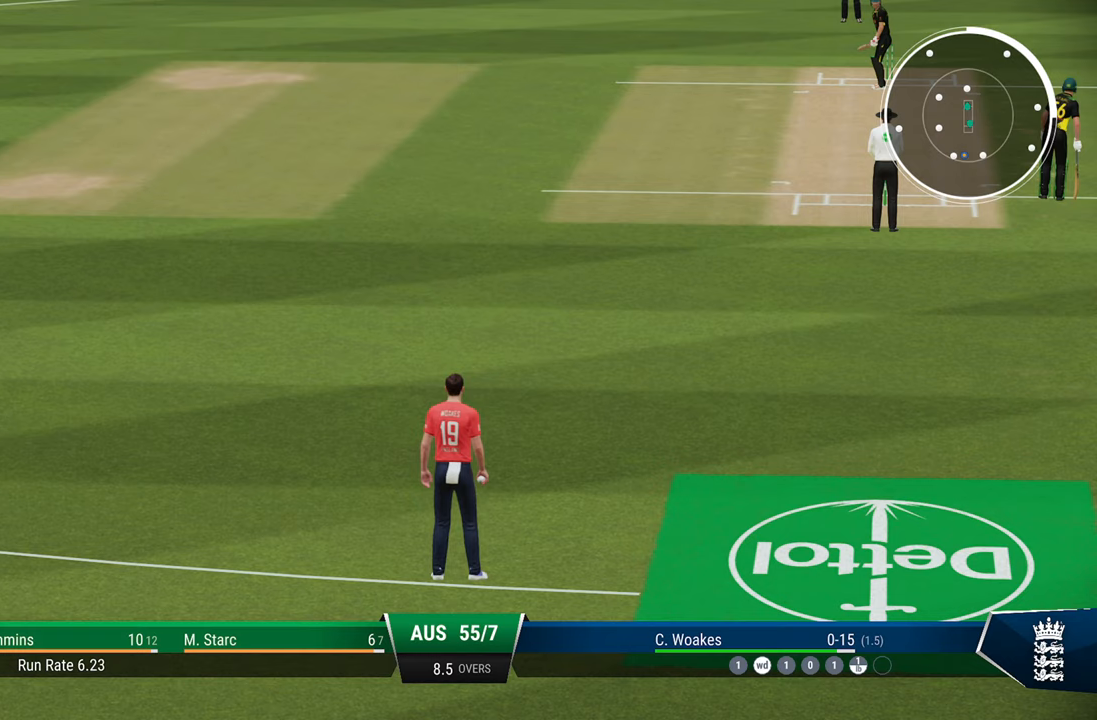
{"buttons": [], "left_stick": "center", "right_stick": "center", "events": []}
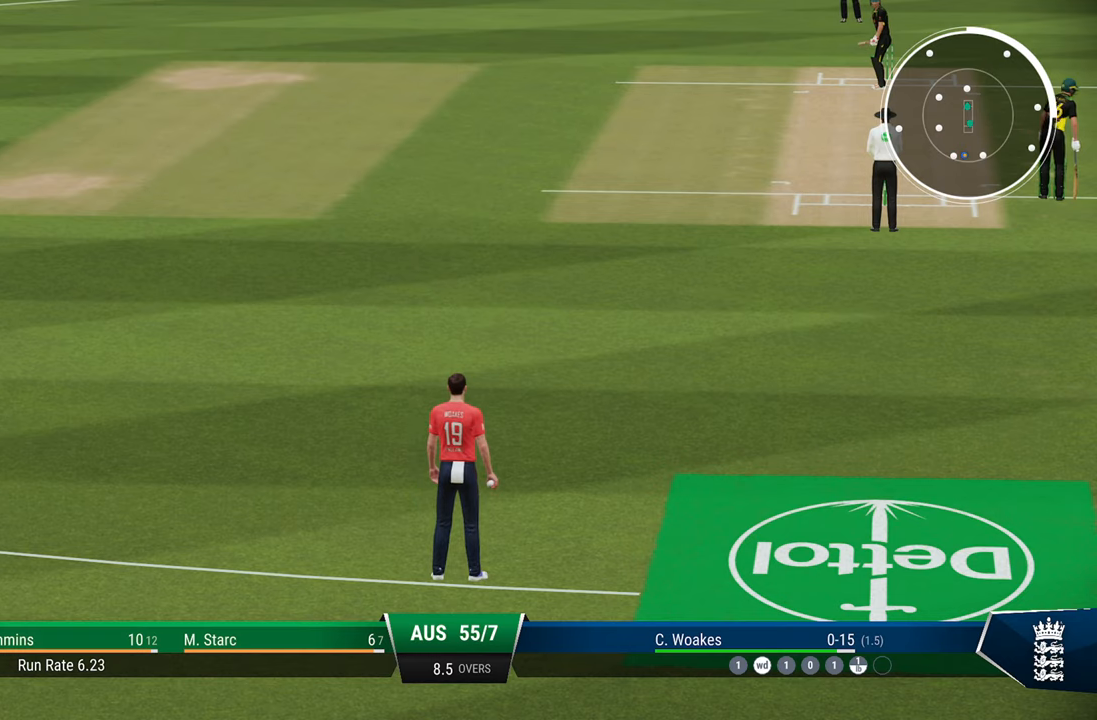
{"buttons": [], "left_stick": "center", "right_stick": "center", "events": [[400, "CROSS", "down"], [483, "CROSS", "up"]]}
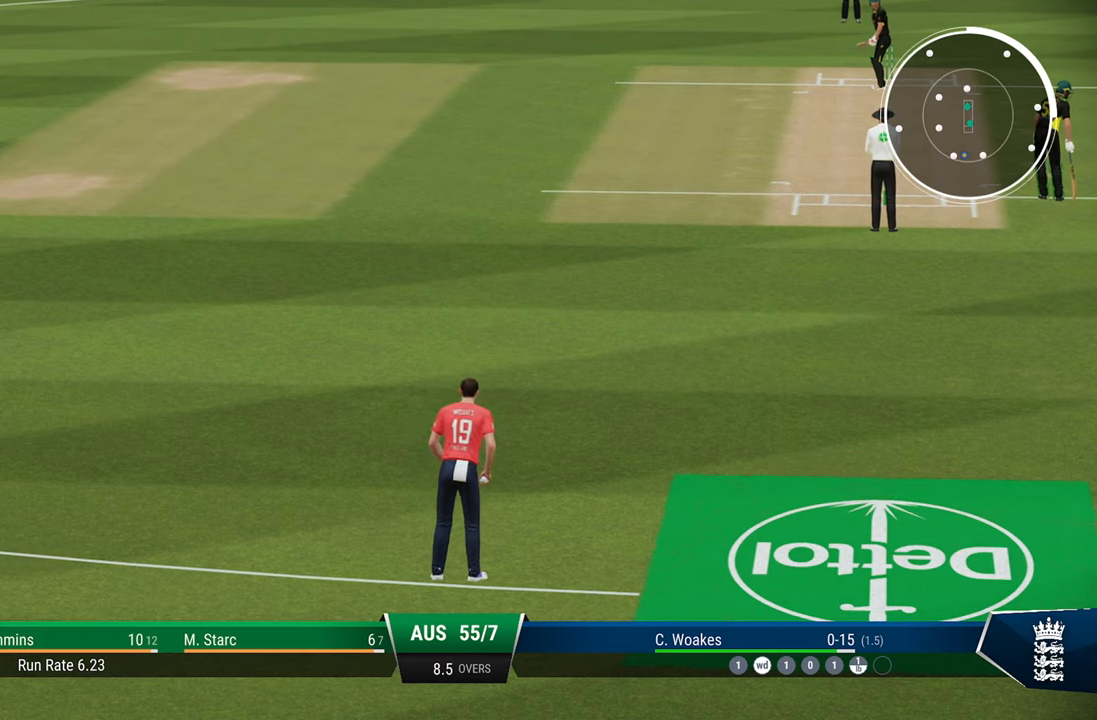
{"buttons": ["CROSS"], "left_stick": "center", "right_stick": "center", "events": [[50, "CROSS", "down"], [100, "CROSS", "up"], [433, "CROSS", "down"]]}
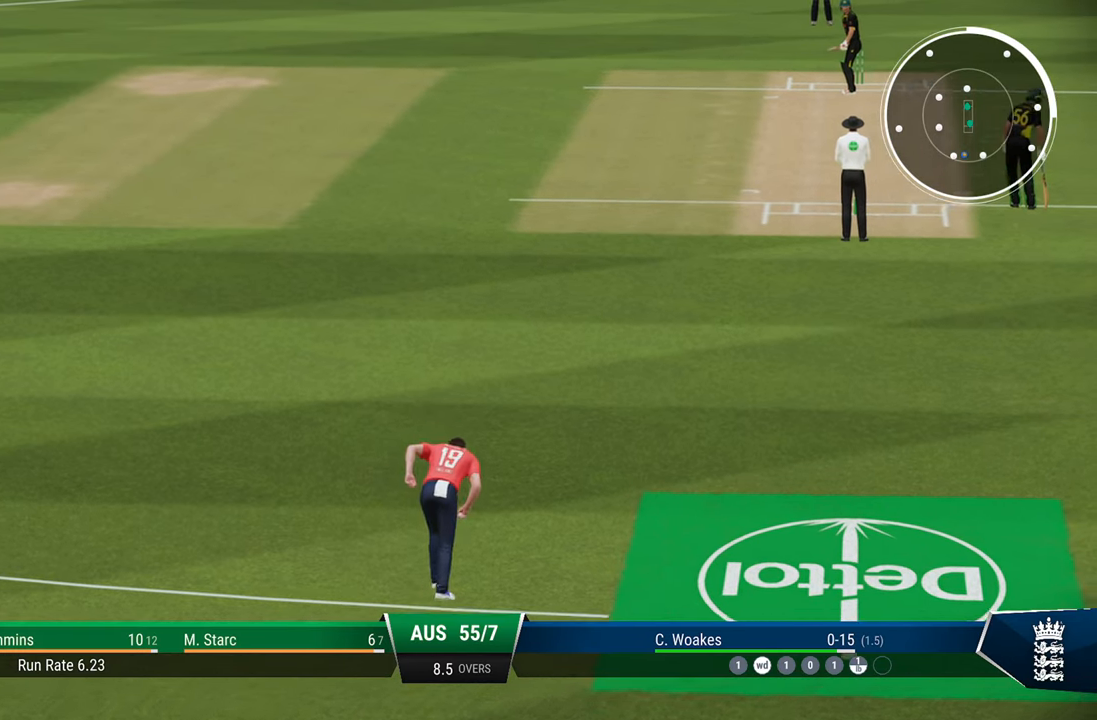
{"buttons": [], "left_stick": "center", "right_stick": "center", "events": [[17, "CROSS", "up"], [50, "CROSS", "down"], [150, "CROSS", "up"]]}
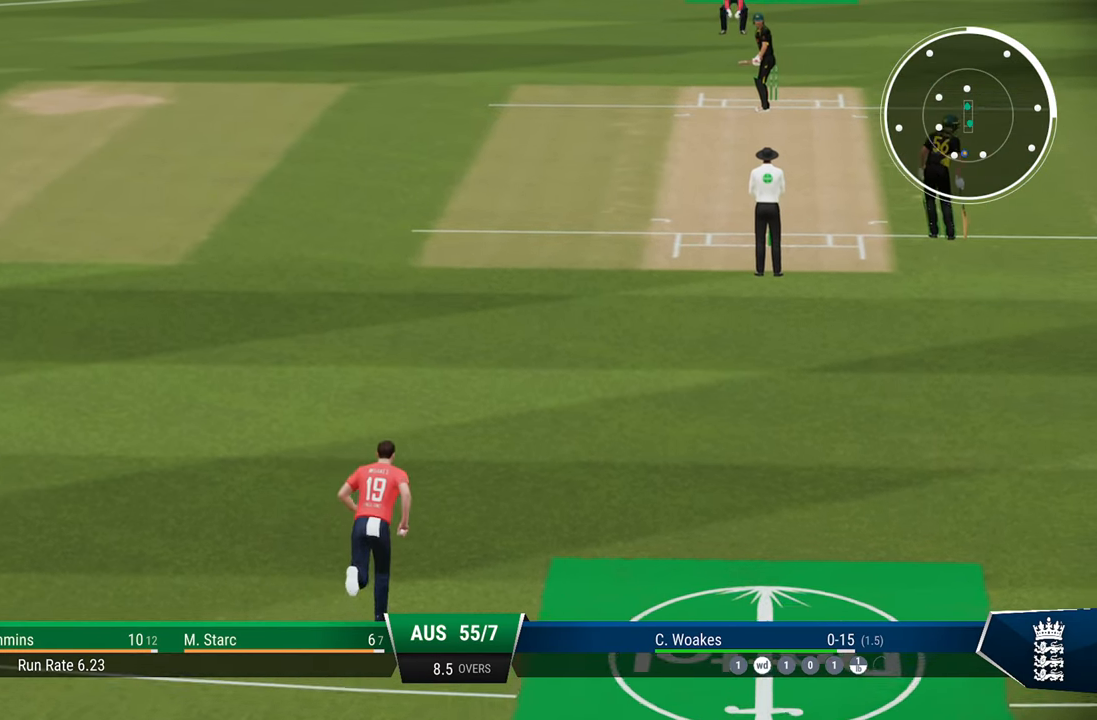
{"buttons": [], "left_stick": "center", "right_stick": "center", "events": []}
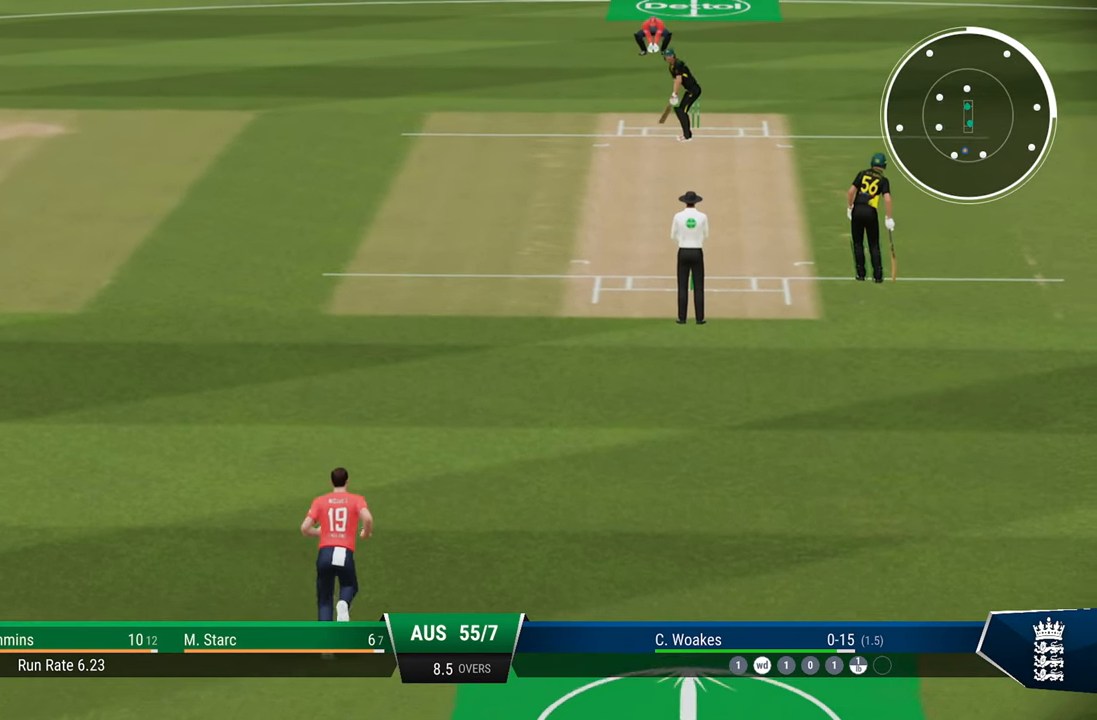
{"buttons": [], "left_stick": "center", "right_stick": "center", "events": []}
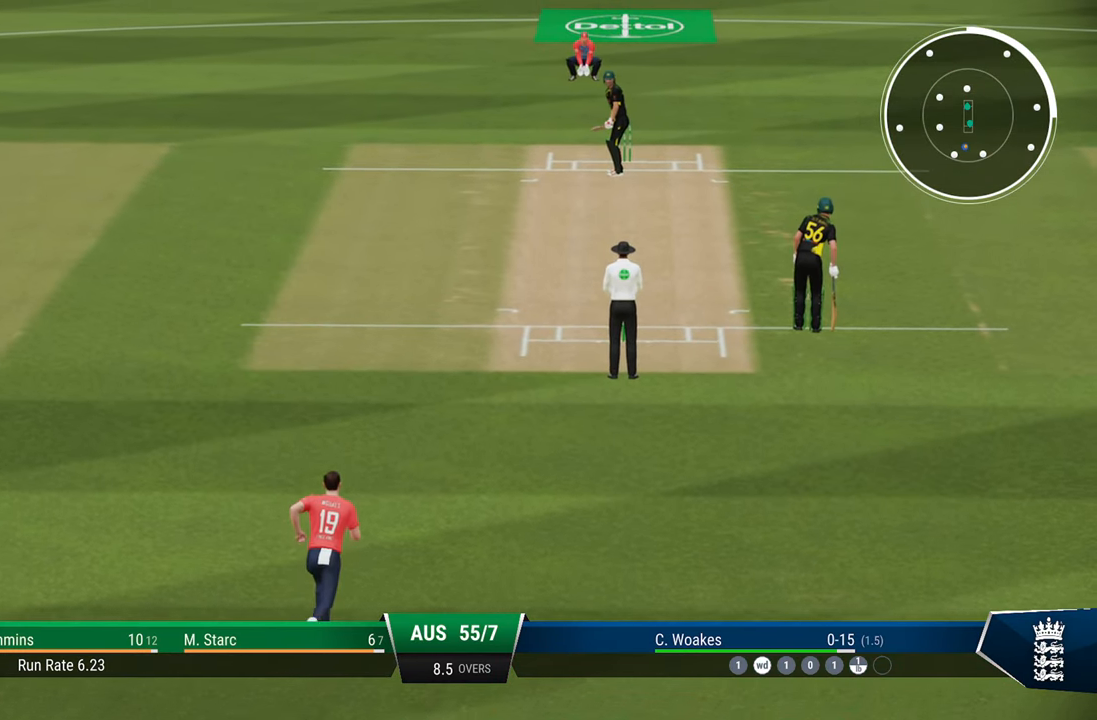
{"buttons": [], "left_stick": "center", "right_stick": "center", "events": []}
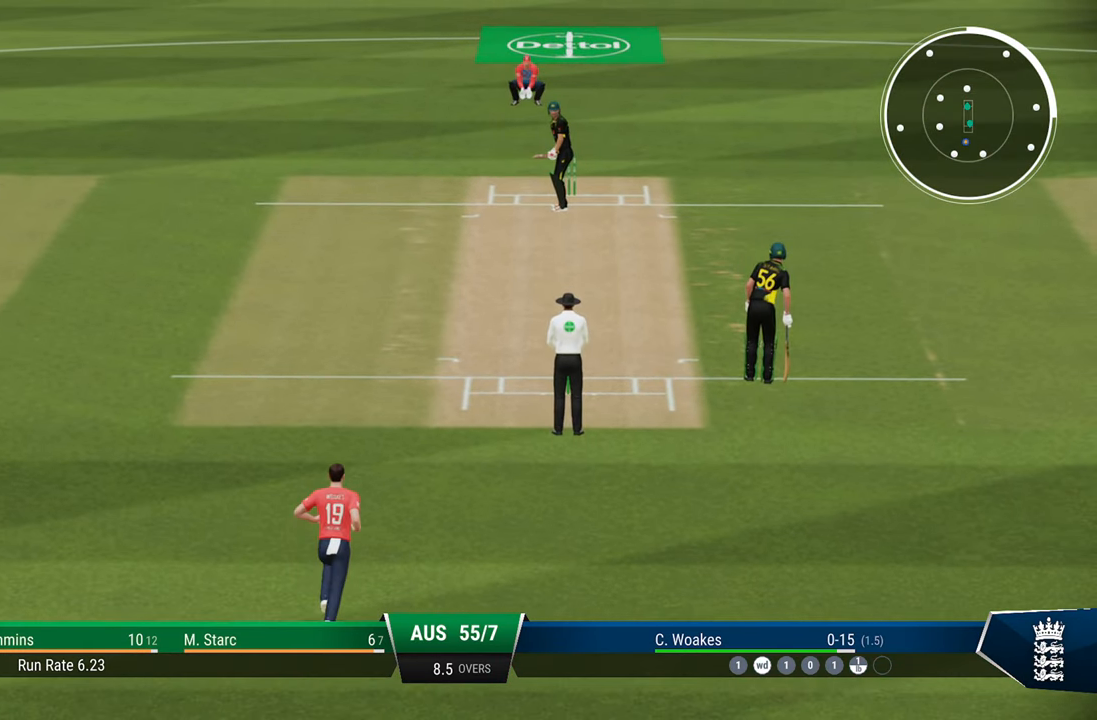
{"buttons": [], "left_stick": "center", "right_stick": "center", "events": []}
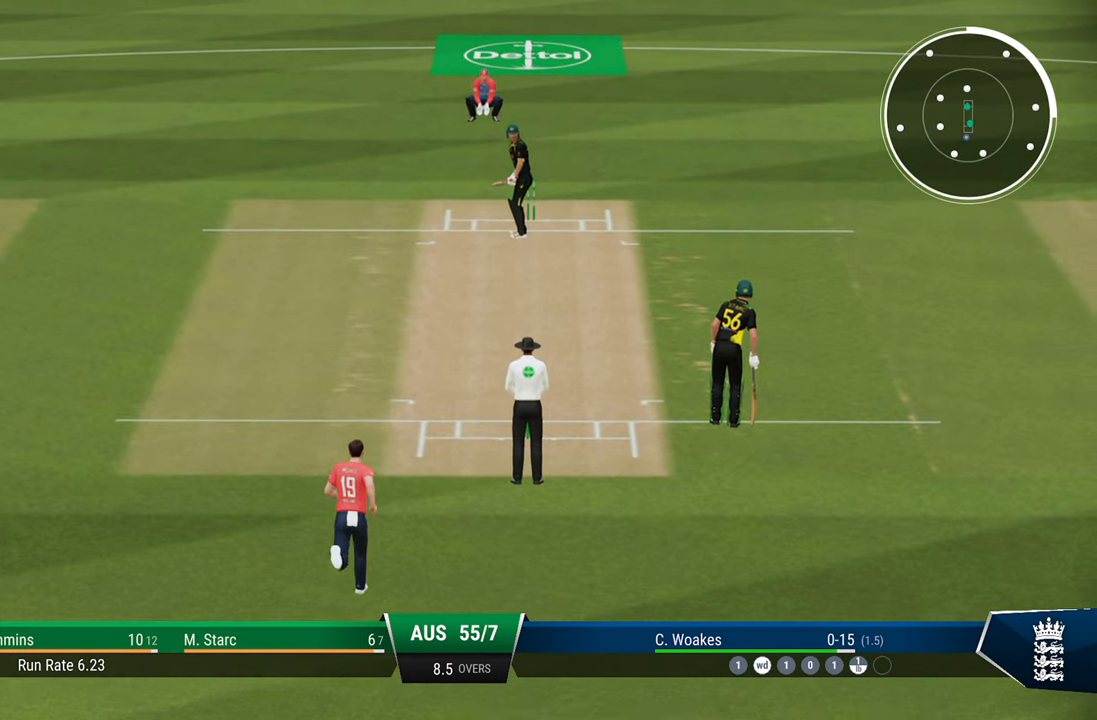
{"buttons": [], "left_stick": "center", "right_stick": "center", "events": []}
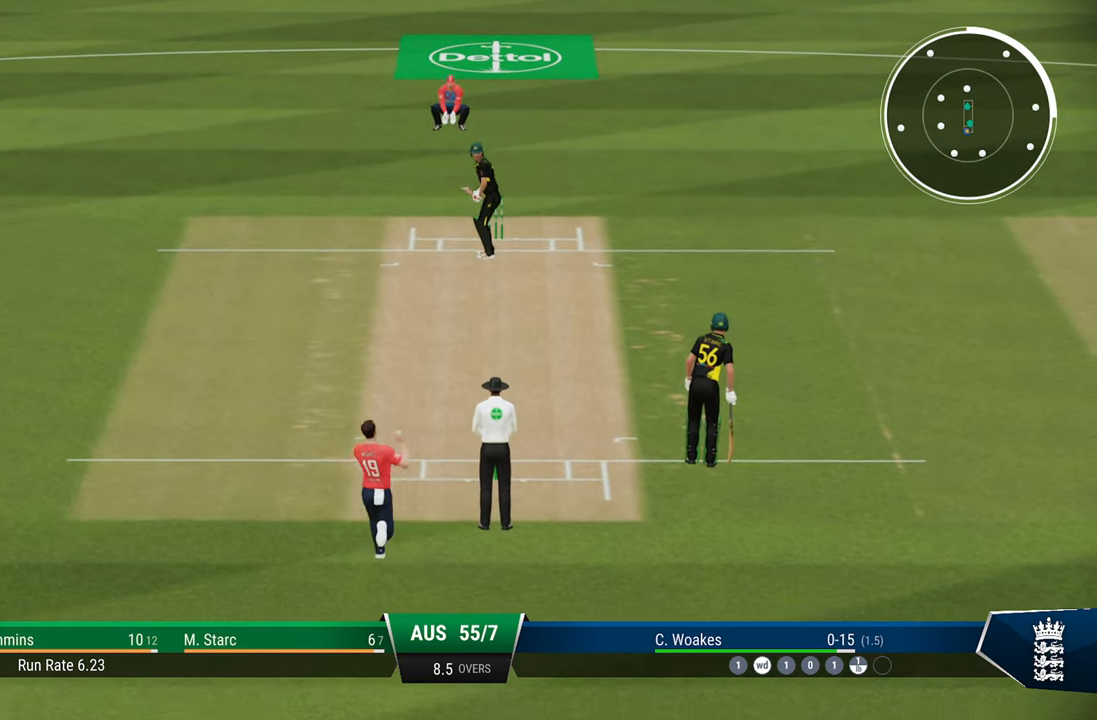
{"buttons": [], "left_stick": "center", "right_stick": "center", "events": []}